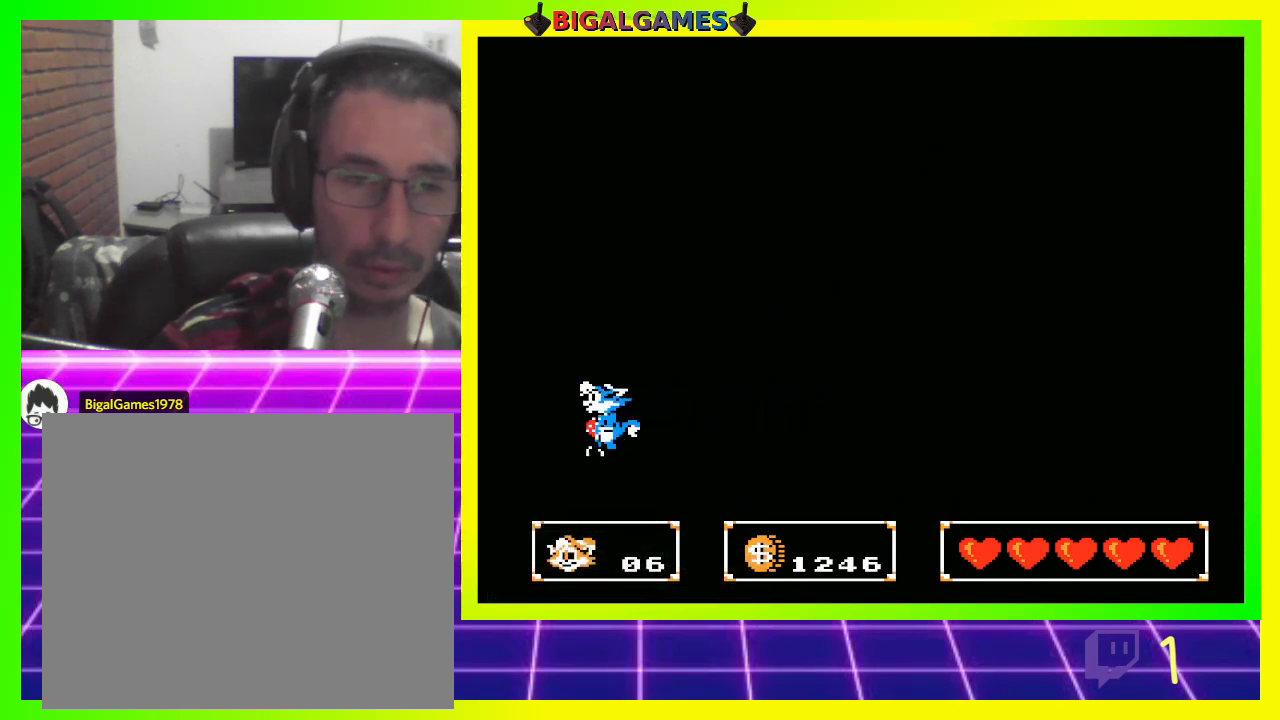
Gameplay with a controller (PlayStation layout); each line is a JSON object with the inputs held at the frame after it. "events" lists button and stick changes between this image and that frame as [ms after this image, input, new state], when the widget could be followed in between.
{"buttons": ["DPAD_LEFT"], "left_stick": "center", "right_stick": "center", "events": []}
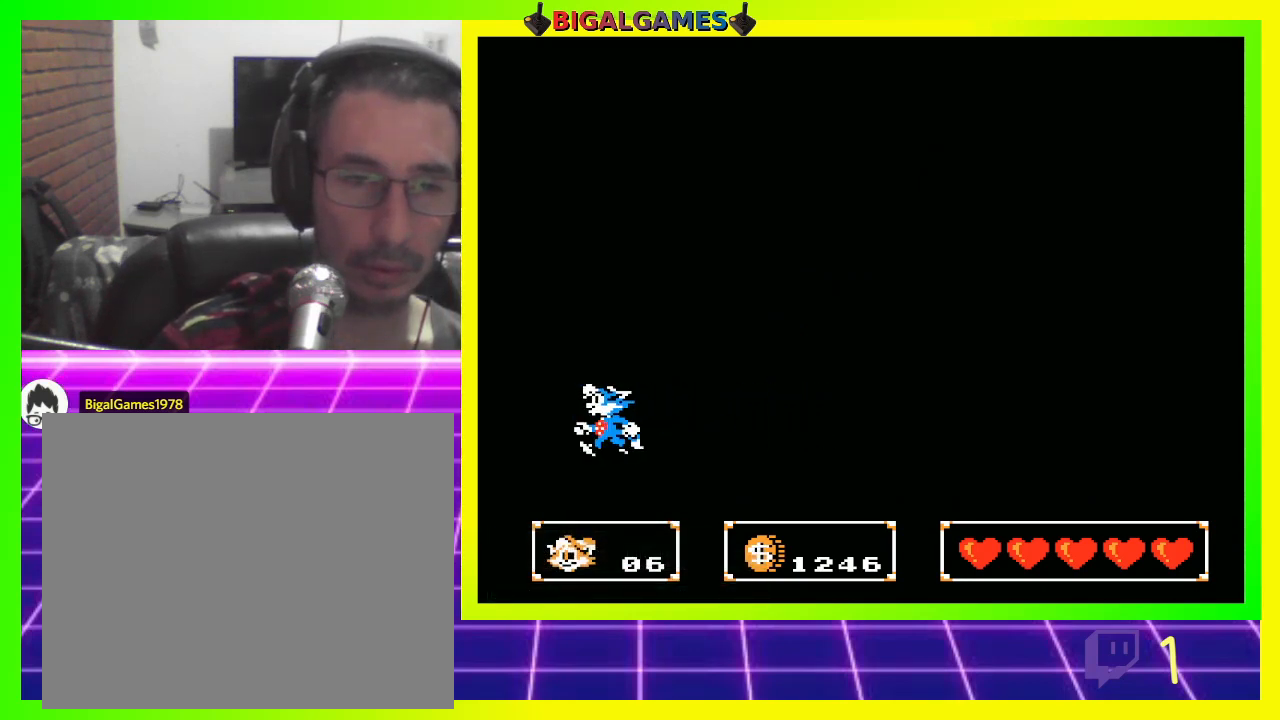
{"buttons": ["DPAD_LEFT"], "left_stick": "center", "right_stick": "center", "events": []}
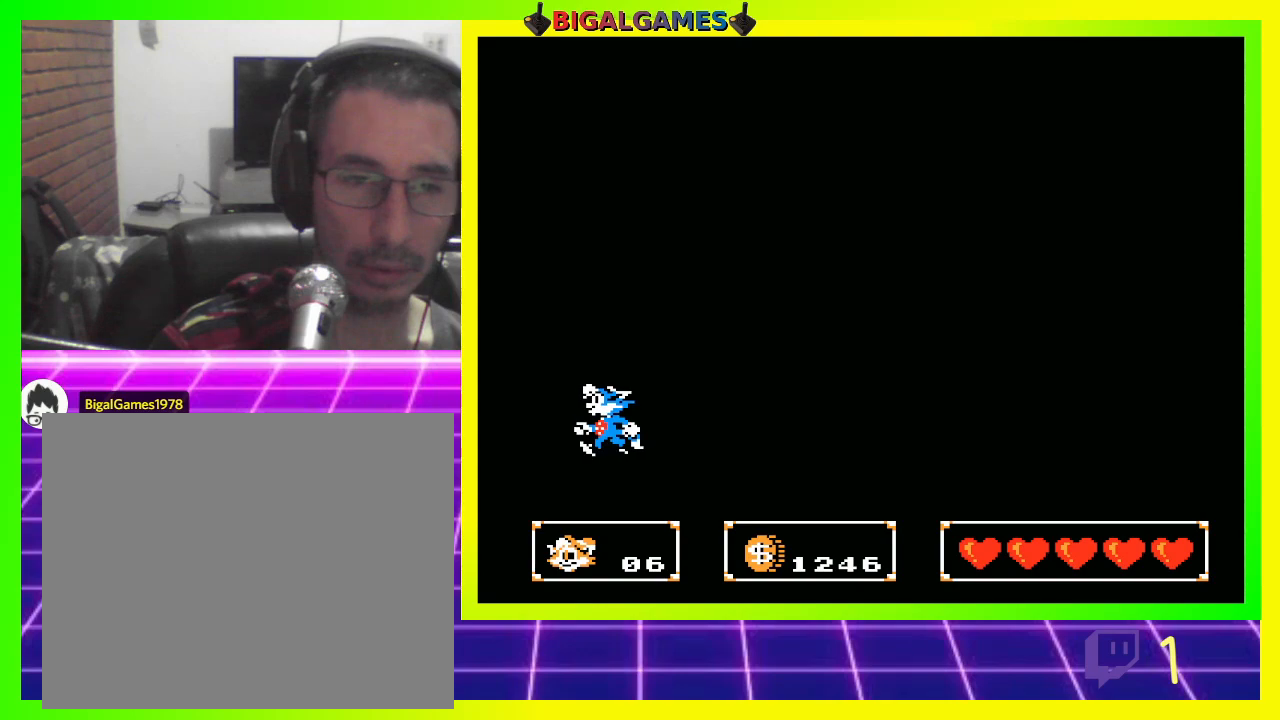
{"buttons": ["DPAD_RIGHT"], "left_stick": "center", "right_stick": "center", "events": [[200, "DPAD_LEFT", "up"], [433, "DPAD_RIGHT", "down"]]}
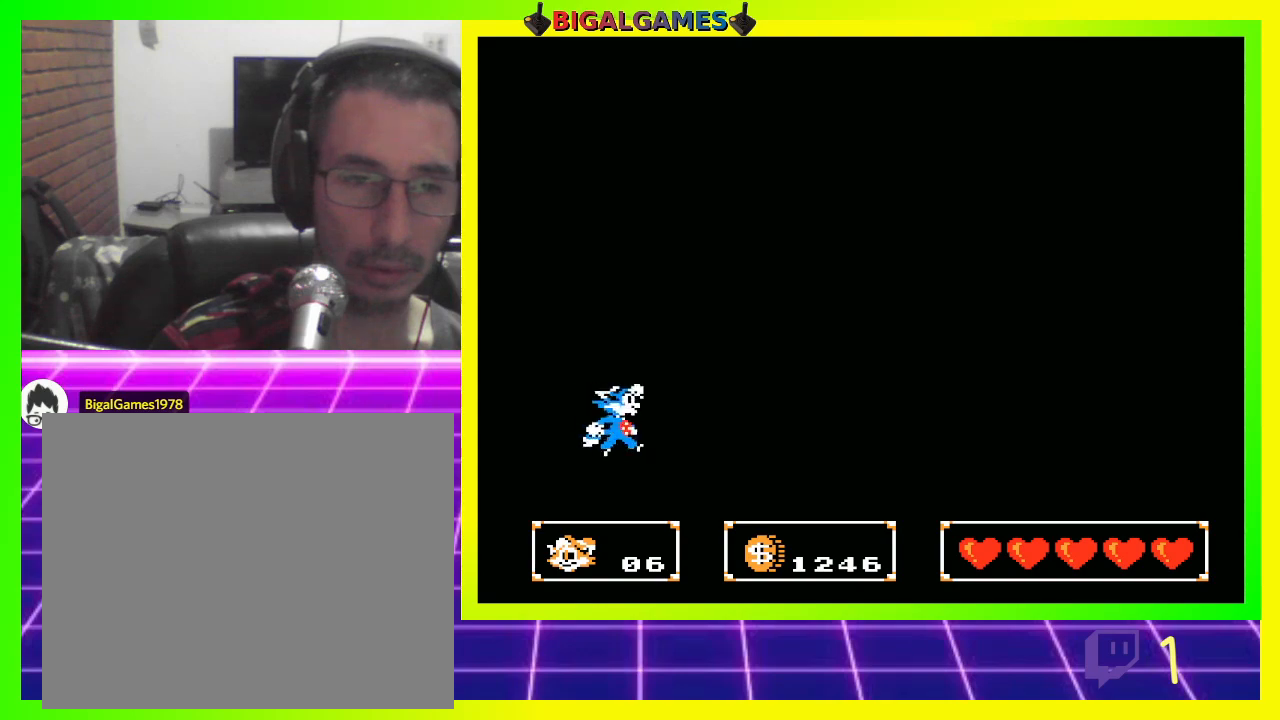
{"buttons": ["DPAD_RIGHT"], "left_stick": "center", "right_stick": "center", "events": []}
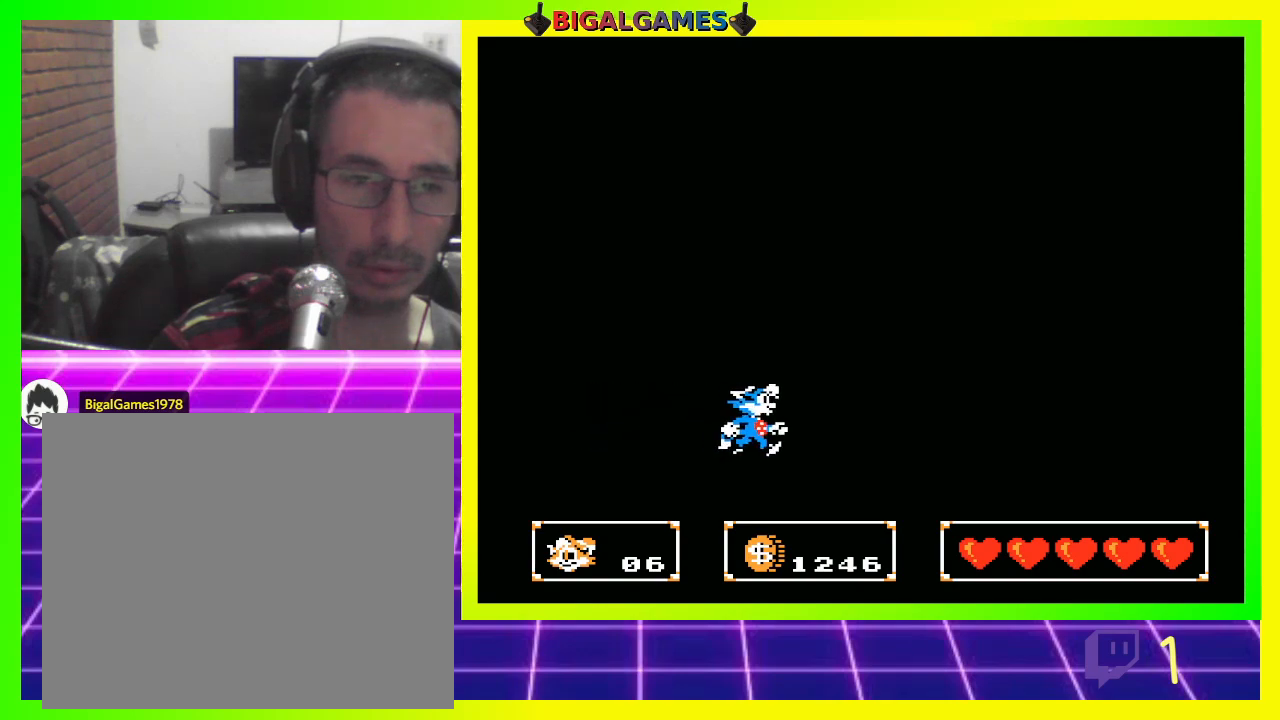
{"buttons": ["DPAD_RIGHT"], "left_stick": "center", "right_stick": "center", "events": []}
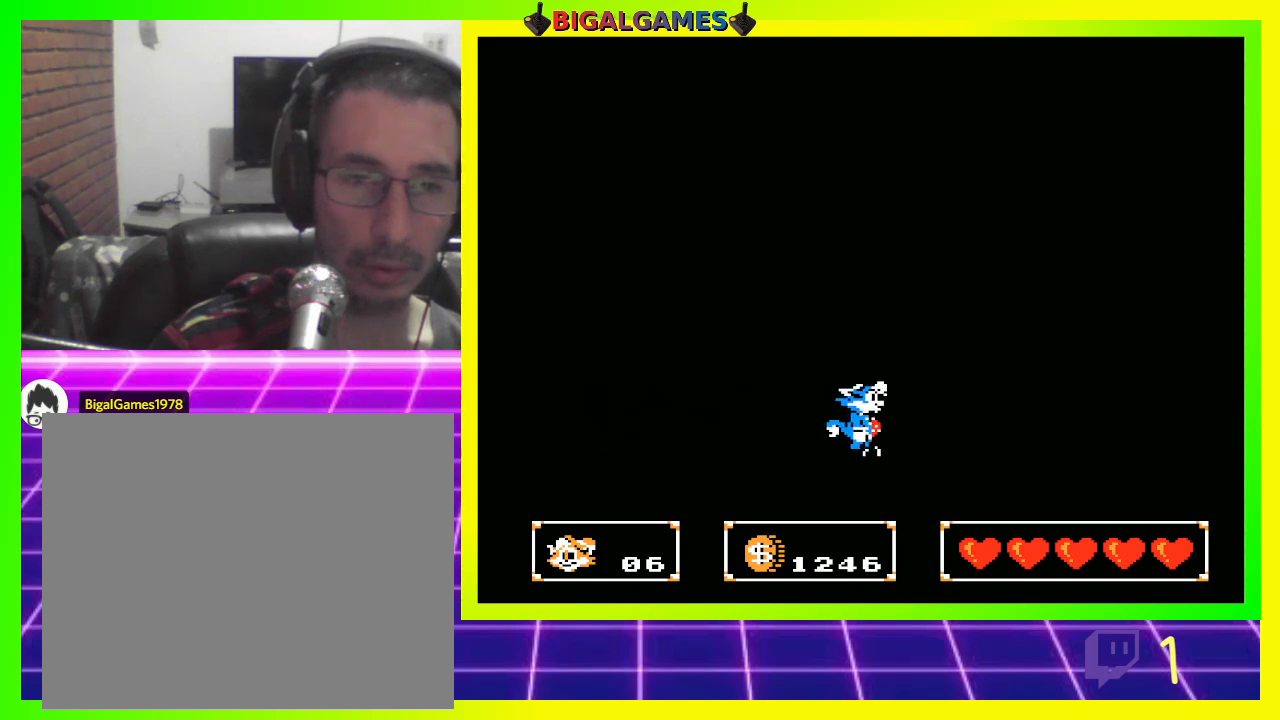
{"buttons": ["DPAD_RIGHT"], "left_stick": "center", "right_stick": "center", "events": []}
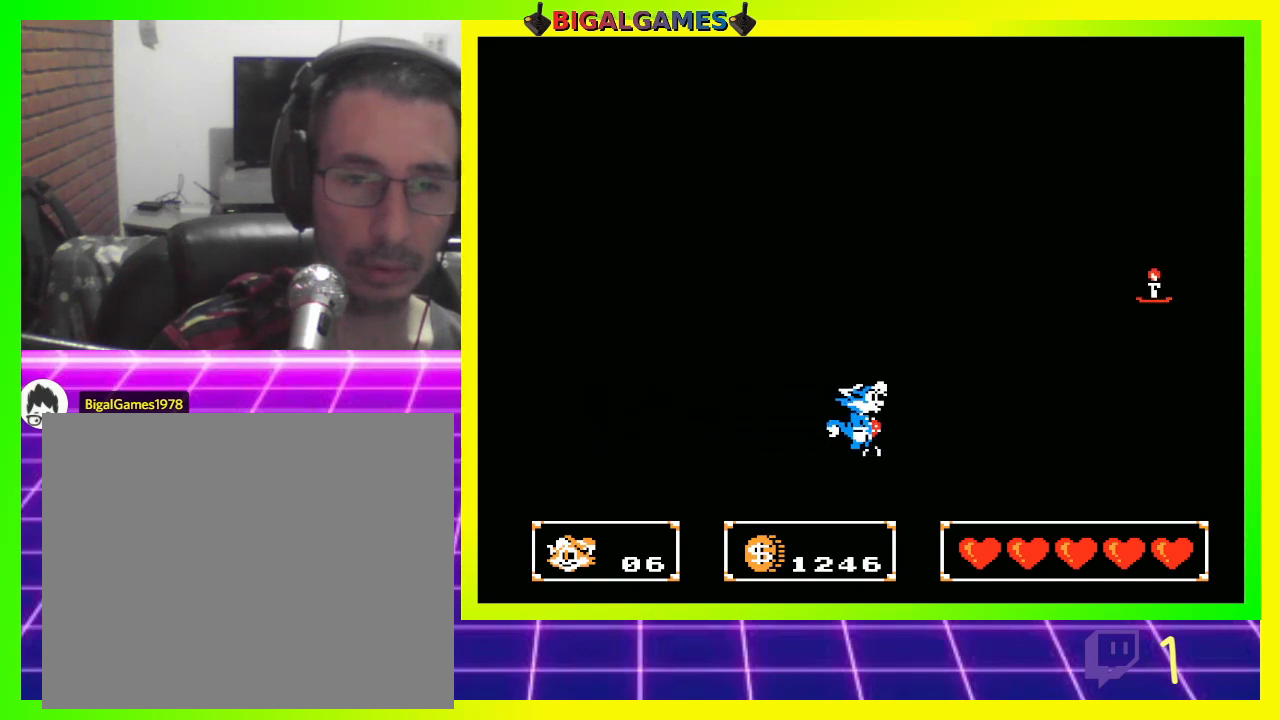
{"buttons": ["DPAD_RIGHT"], "left_stick": "center", "right_stick": "center", "events": []}
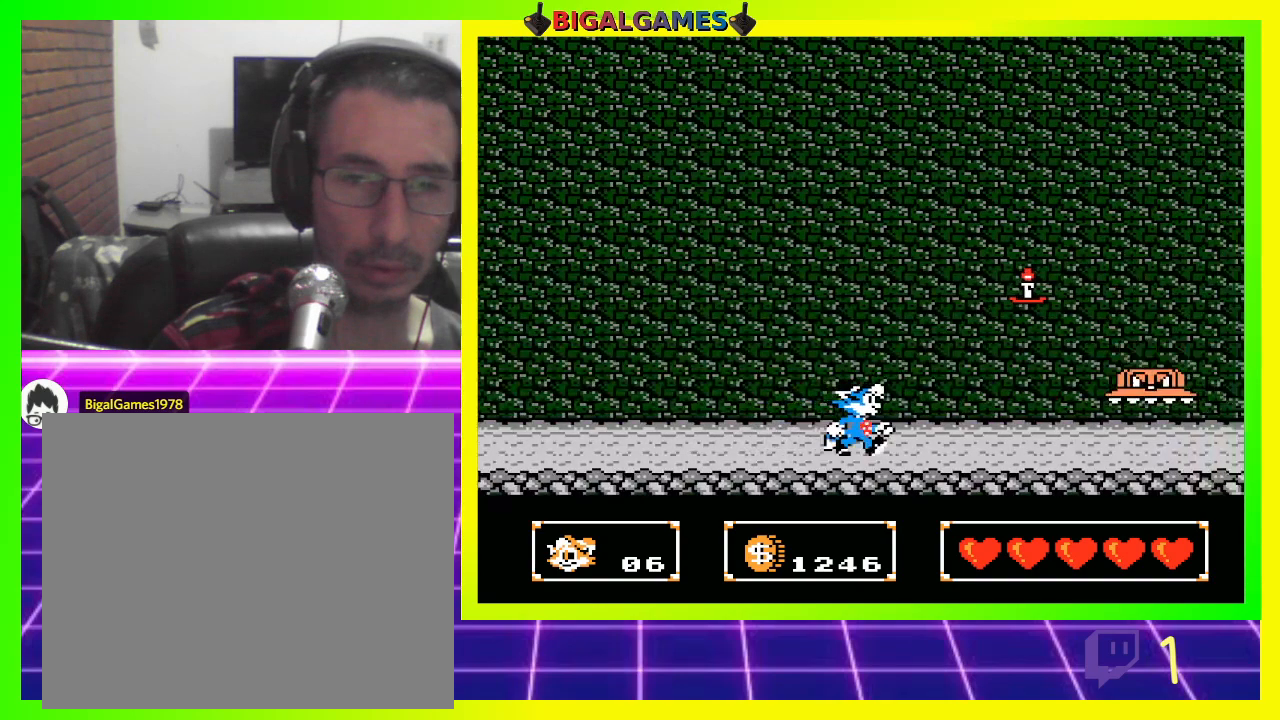
{"buttons": [], "left_stick": "center", "right_stick": "center", "events": [[333, "DPAD_RIGHT", "up"]]}
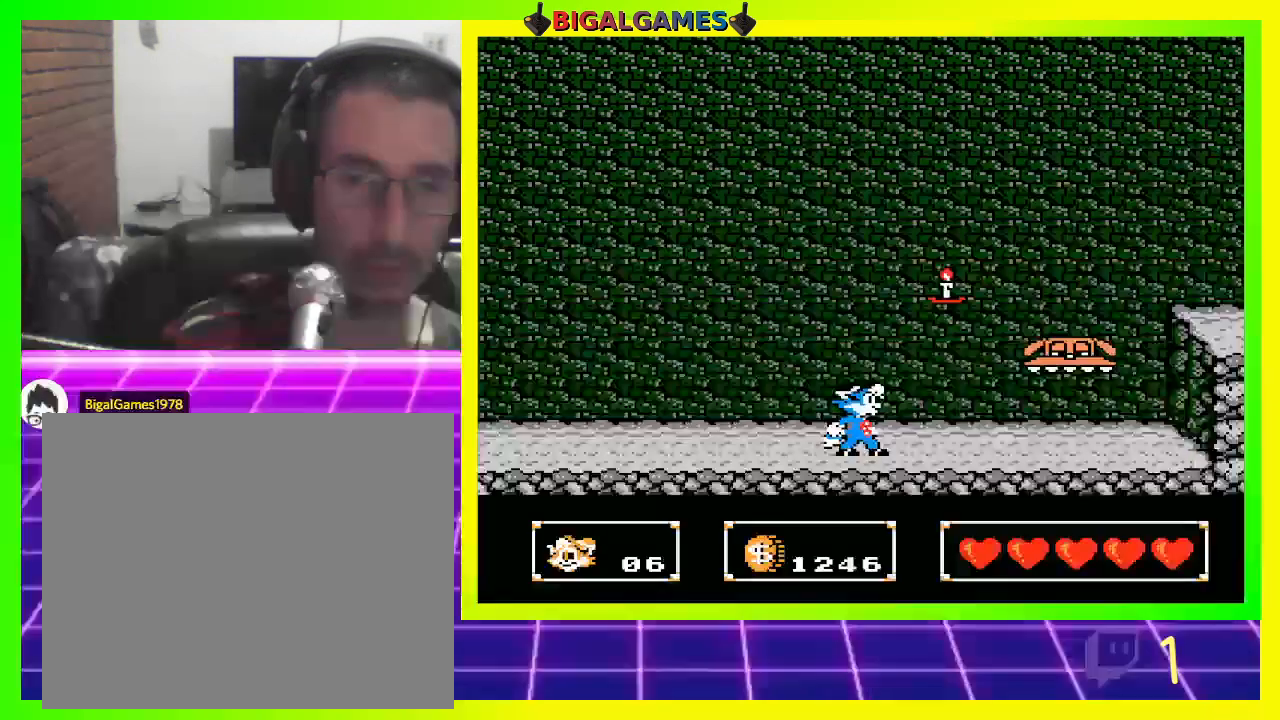
{"buttons": ["CROSS"], "left_stick": "center", "right_stick": "center", "events": [[200, "CIRCLE", "down"], [200, "DPAD_RIGHT", "down"], [400, "CROSS", "down"], [467, "DPAD_RIGHT", "up"], [500, "CIRCLE", "up"]]}
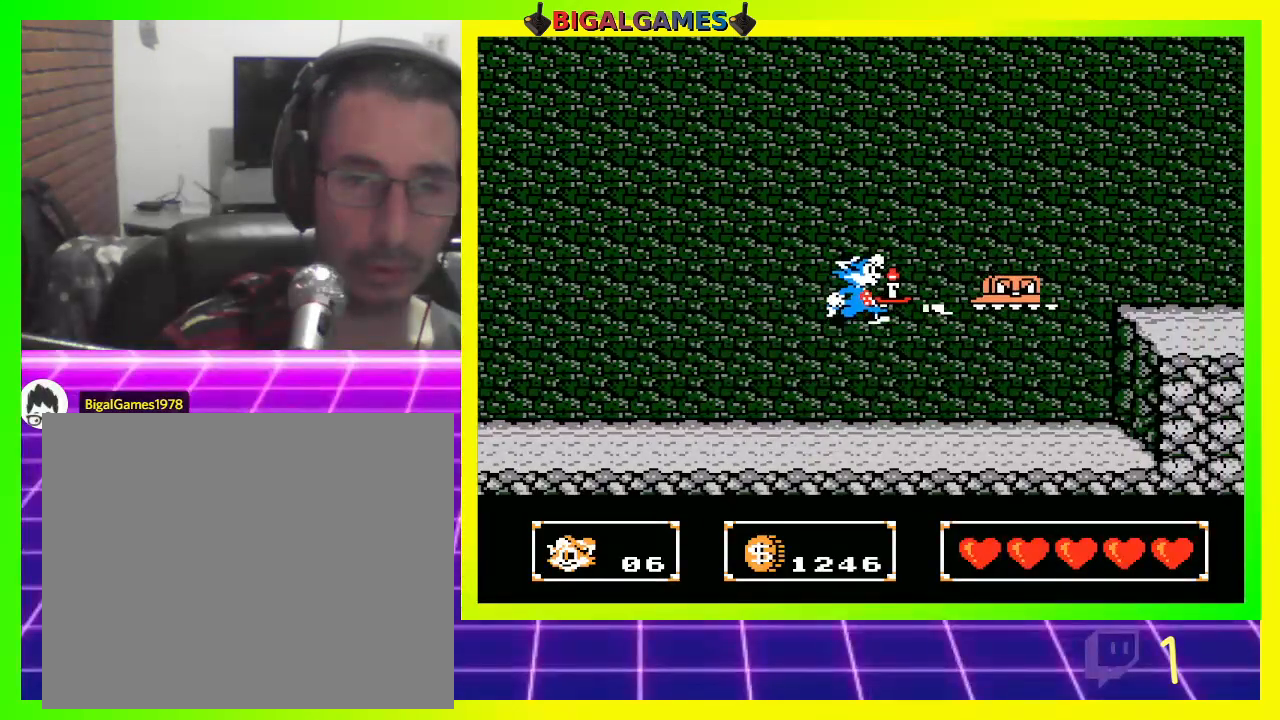
{"buttons": ["CROSS"], "left_stick": "center", "right_stick": "center", "events": []}
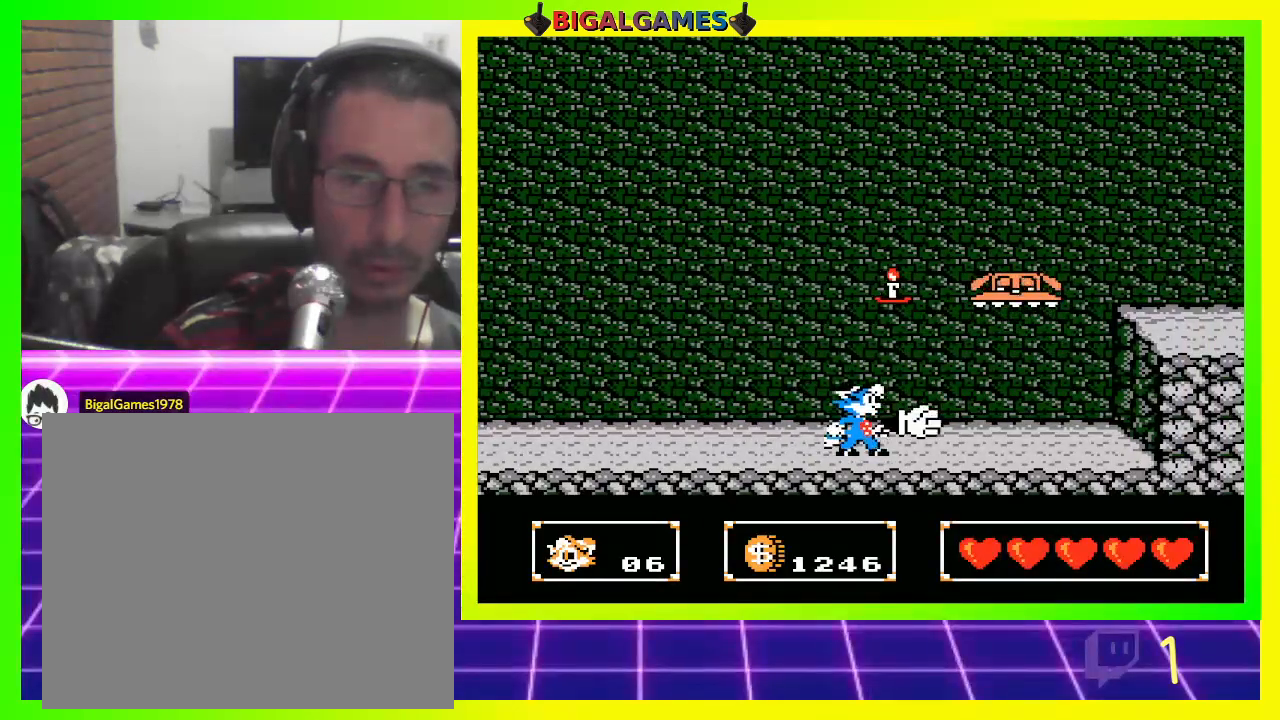
{"buttons": [], "left_stick": "center", "right_stick": "center", "events": [[200, "CROSS", "up"]]}
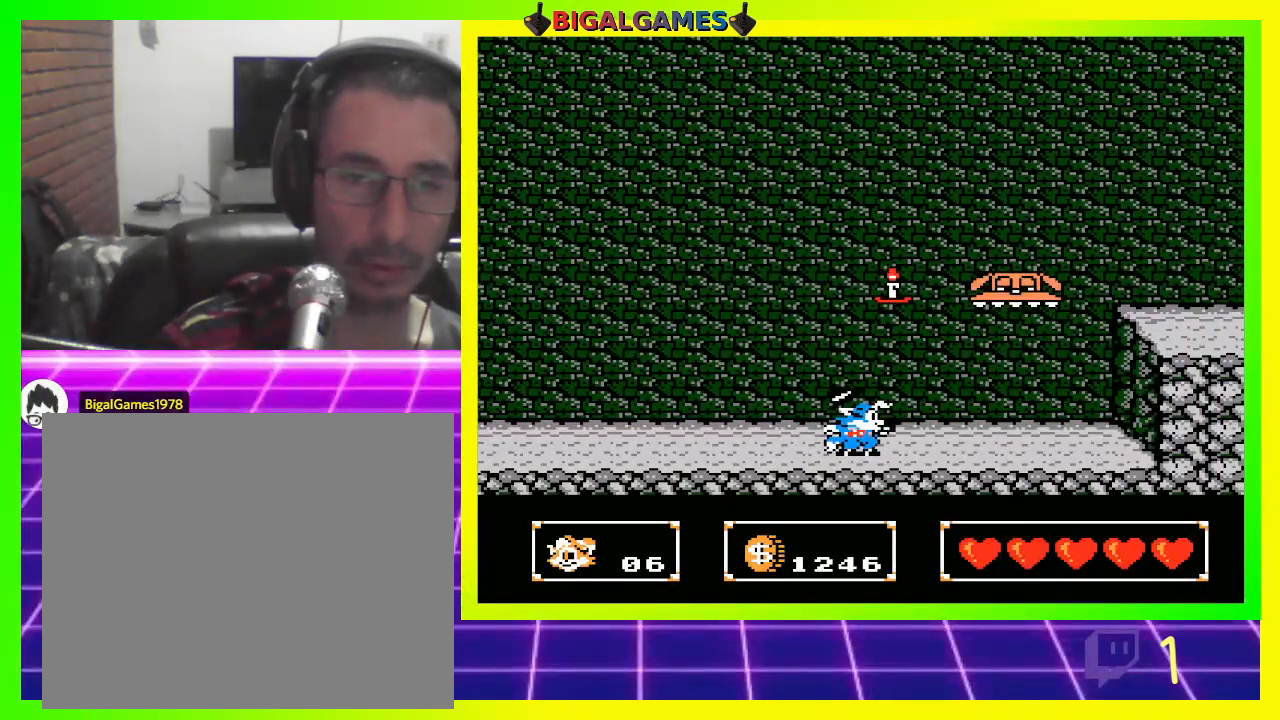
{"buttons": ["CROSS", "CIRCLE", "DPAD_RIGHT"], "left_stick": "center", "right_stick": "center", "events": [[33, "CIRCLE", "down"], [267, "CROSS", "down"], [467, "DPAD_RIGHT", "down"]]}
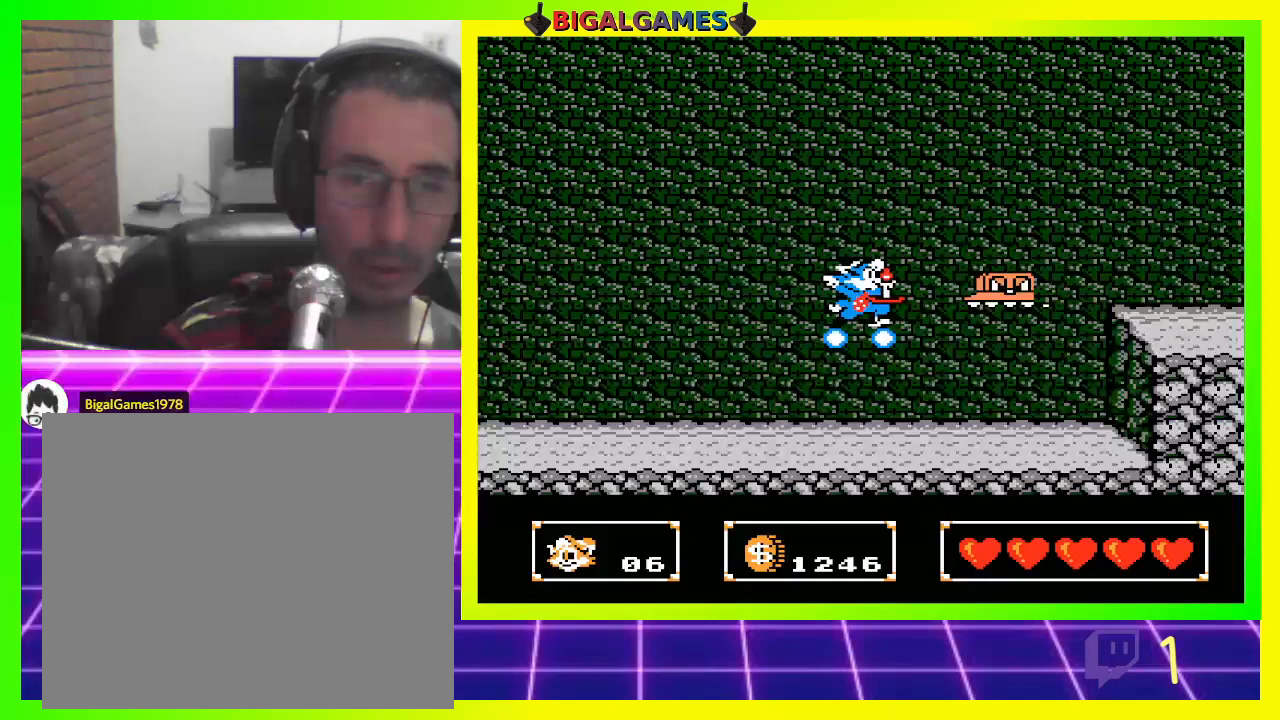
{"buttons": ["CROSS"], "left_stick": "center", "right_stick": "center", "events": [[67, "CIRCLE", "up"], [100, "DPAD_RIGHT", "up"]]}
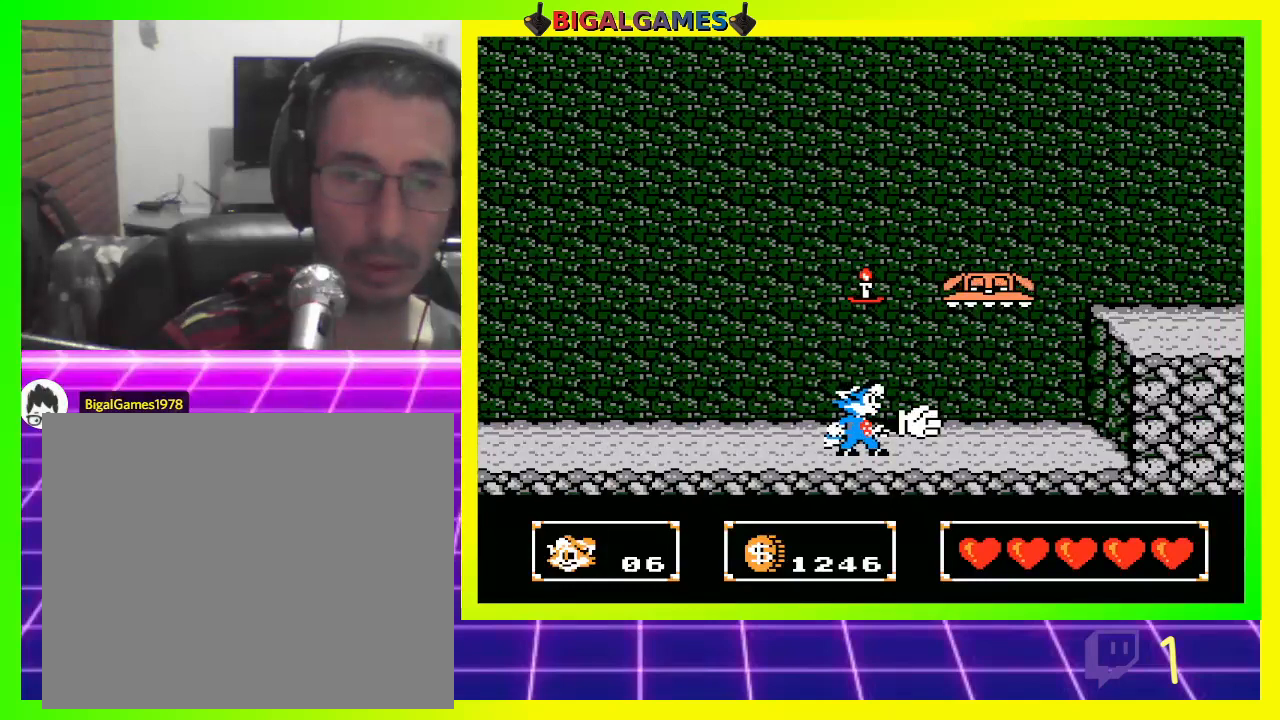
{"buttons": [], "left_stick": "center", "right_stick": "center", "events": [[467, "CROSS", "up"]]}
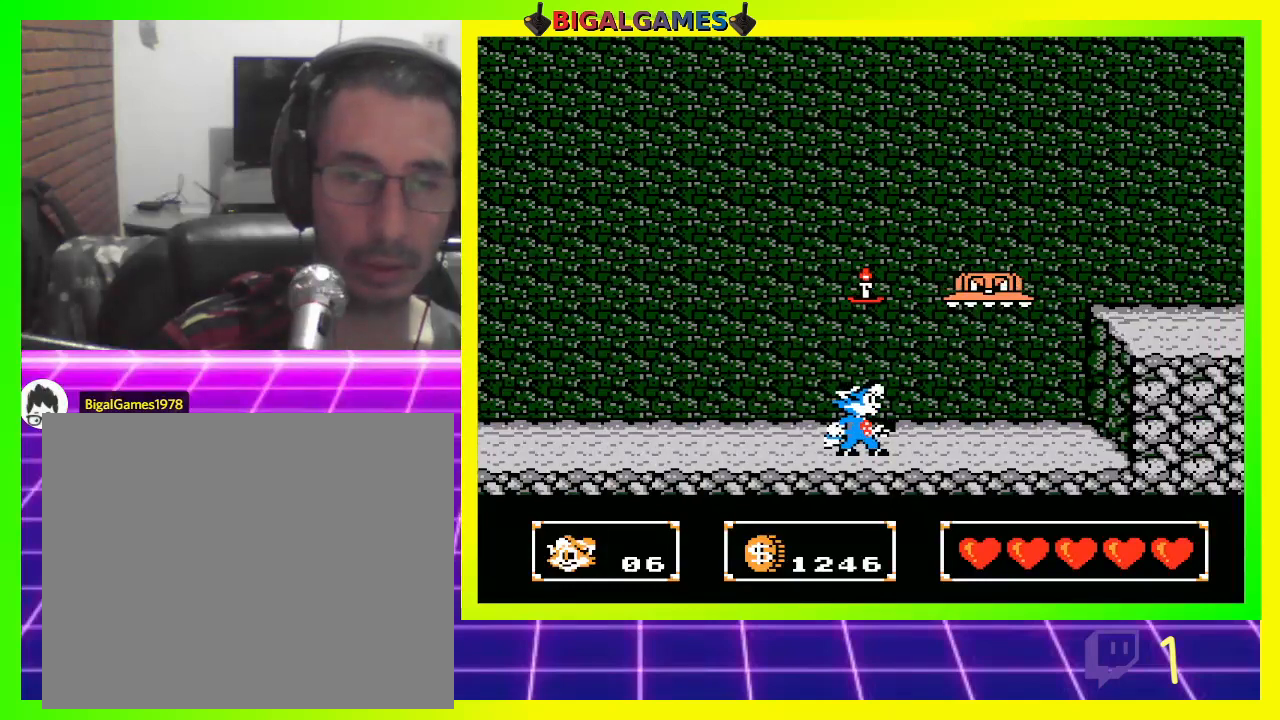
{"buttons": [], "left_stick": "center", "right_stick": "center", "events": []}
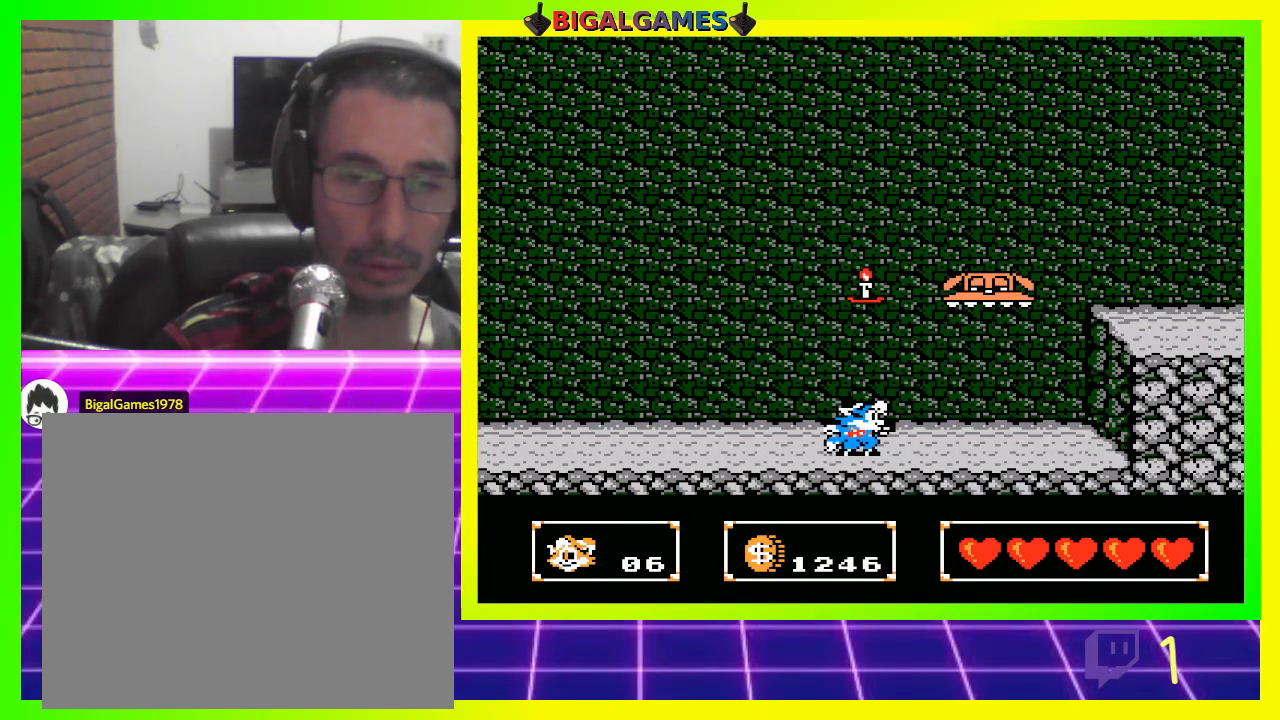
{"buttons": [], "left_stick": "center", "right_stick": "center", "events": [[367, "CIRCLE", "down"], [467, "CIRCLE", "up"]]}
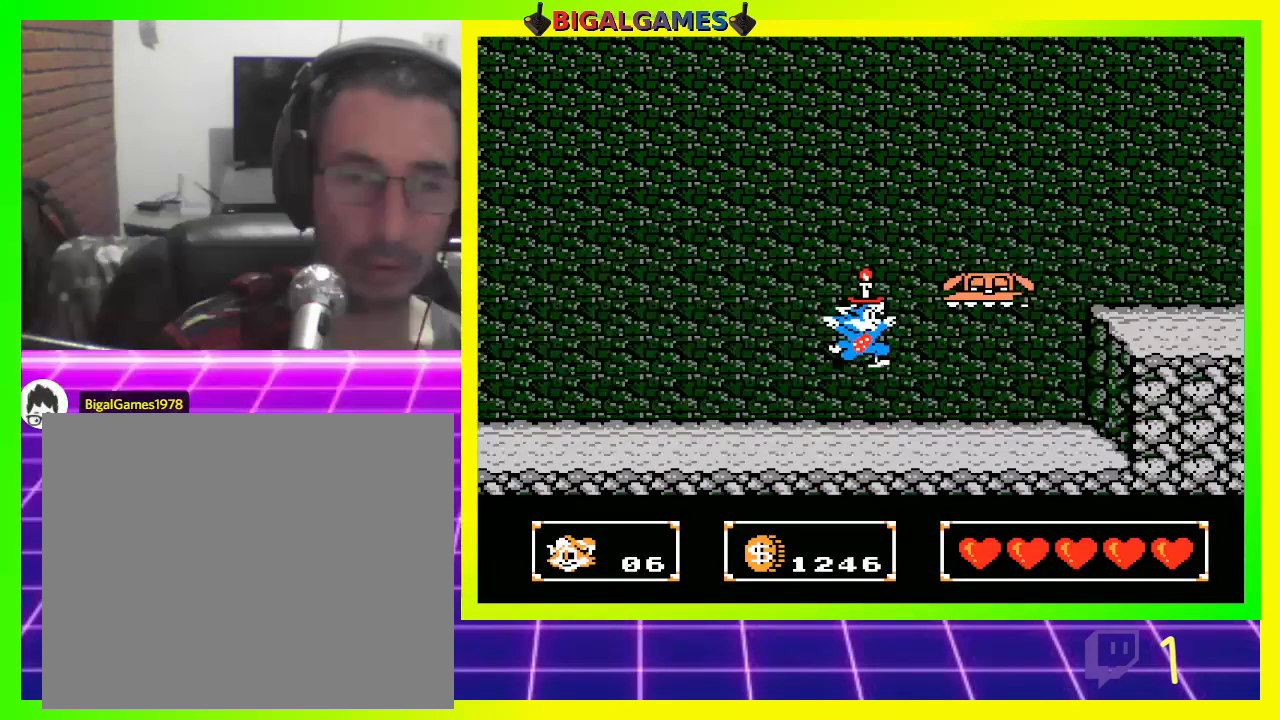
{"buttons": [], "left_stick": "center", "right_stick": "center", "events": [[67, "CROSS", "down"], [167, "CROSS", "up"], [267, "CROSS", "down"], [333, "CROSS", "up"], [433, "CROSS", "down"], [500, "CROSS", "up"]]}
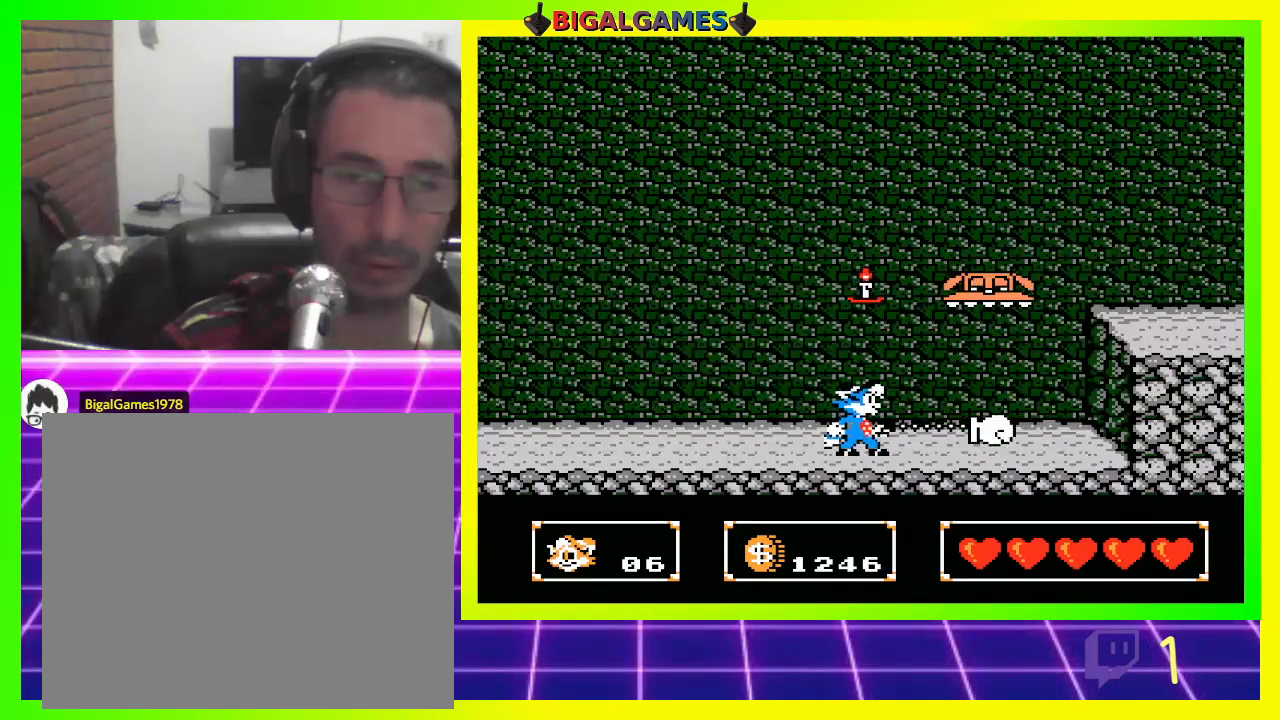
{"buttons": ["CROSS"], "left_stick": "center", "right_stick": "center", "events": [[233, "CIRCLE", "down"], [467, "CIRCLE", "up"], [500, "CROSS", "down"]]}
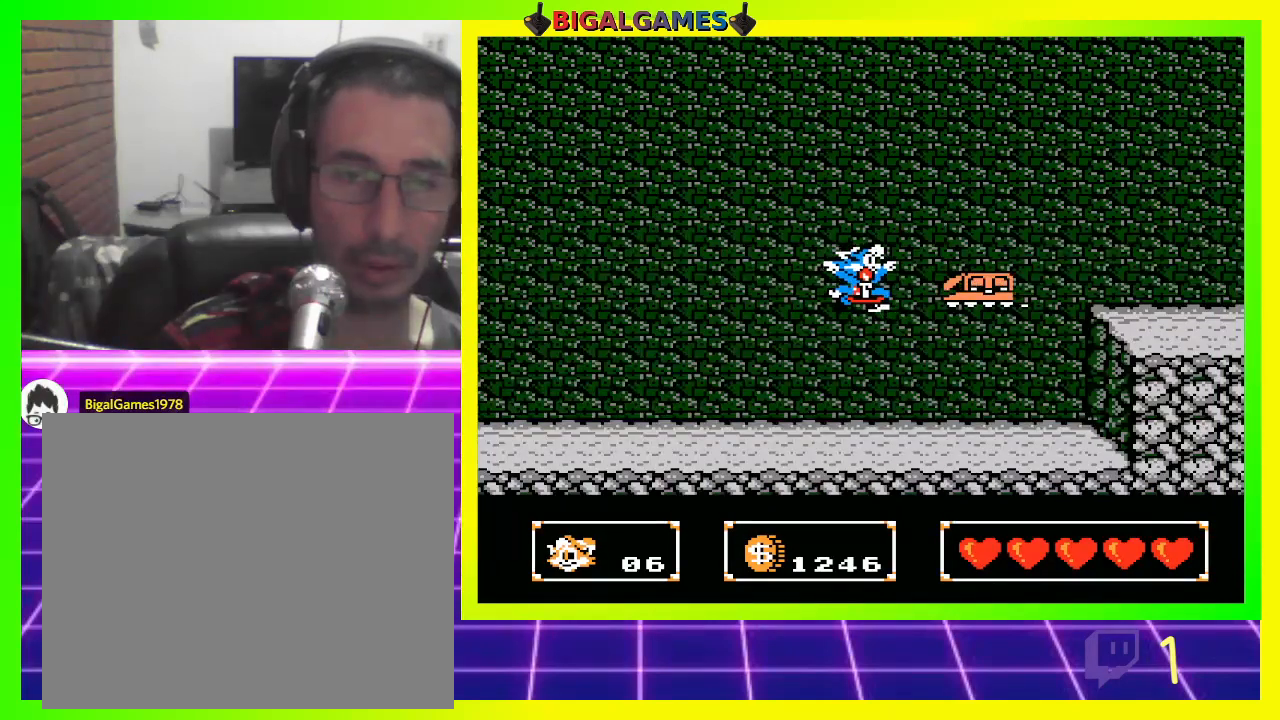
{"buttons": [], "left_stick": "center", "right_stick": "center", "events": [[100, "CROSS", "up"], [167, "CROSS", "down"], [267, "CROSS", "up"], [367, "CROSS", "down"], [400, "CROSS", "up"]]}
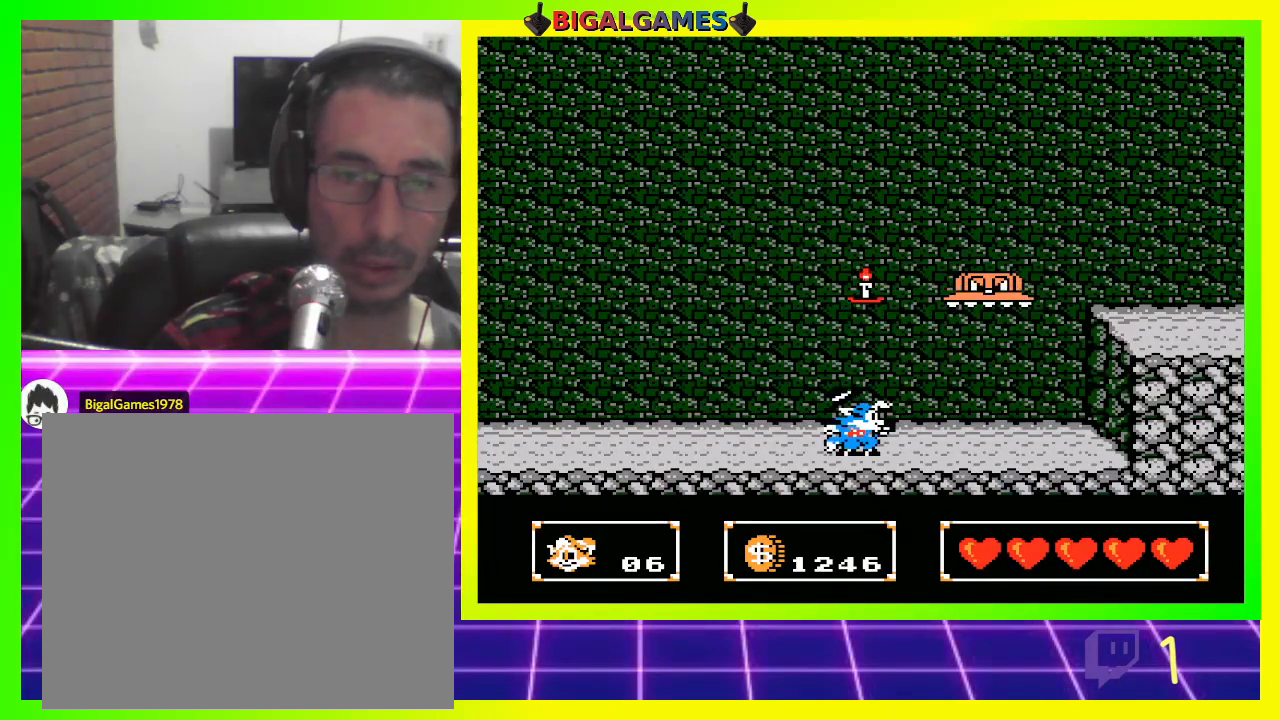
{"buttons": ["CROSS"], "left_stick": "center", "right_stick": "center", "events": [[133, "CIRCLE", "down"], [267, "CIRCLE", "up"], [300, "CROSS", "down"], [433, "CROSS", "up"], [500, "CROSS", "down"]]}
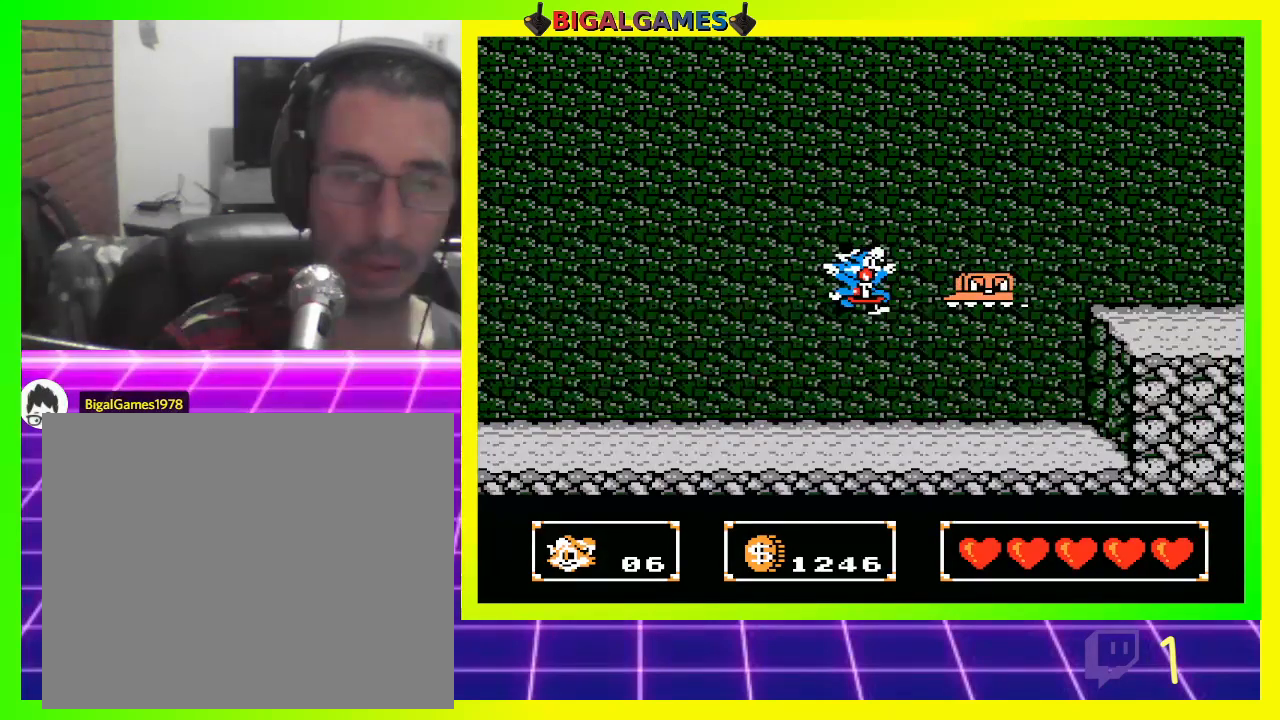
{"buttons": [], "left_stick": "center", "right_stick": "center", "events": [[67, "CROSS", "up"], [167, "CROSS", "down"], [267, "CROSS", "up"]]}
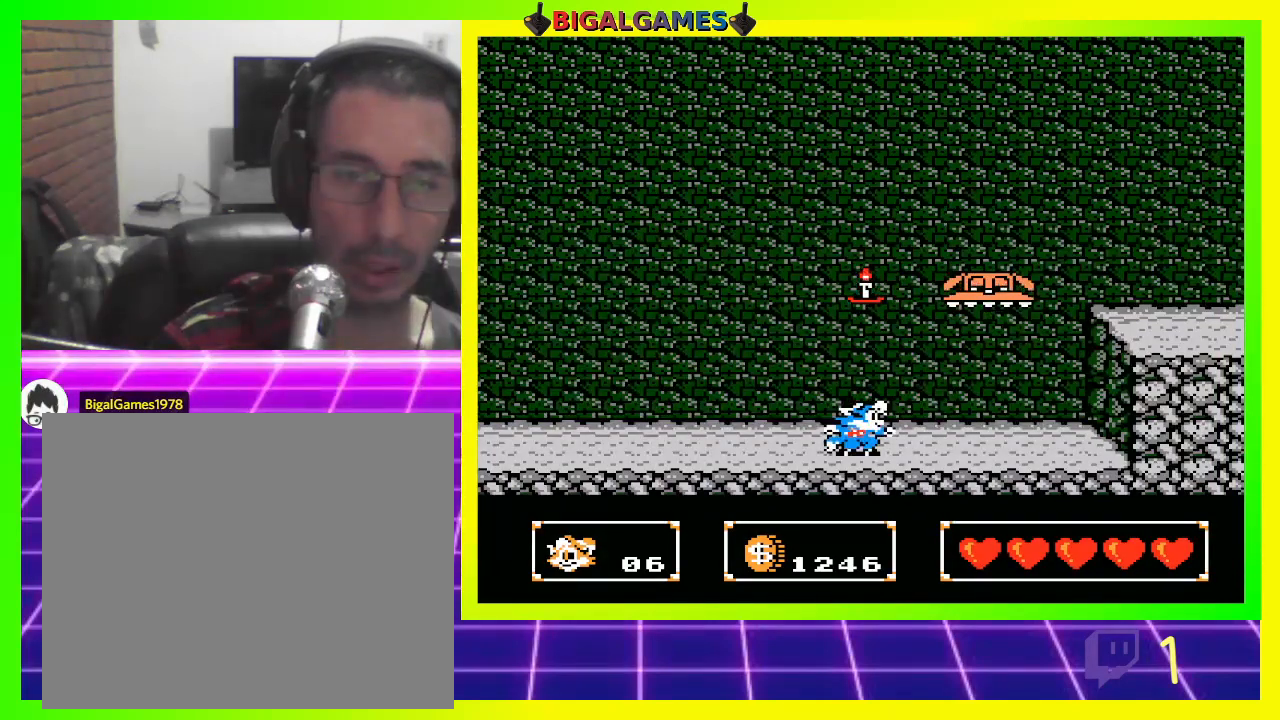
{"buttons": ["CROSS"], "left_stick": "center", "right_stick": "center", "events": [[33, "CROSS", "down"]]}
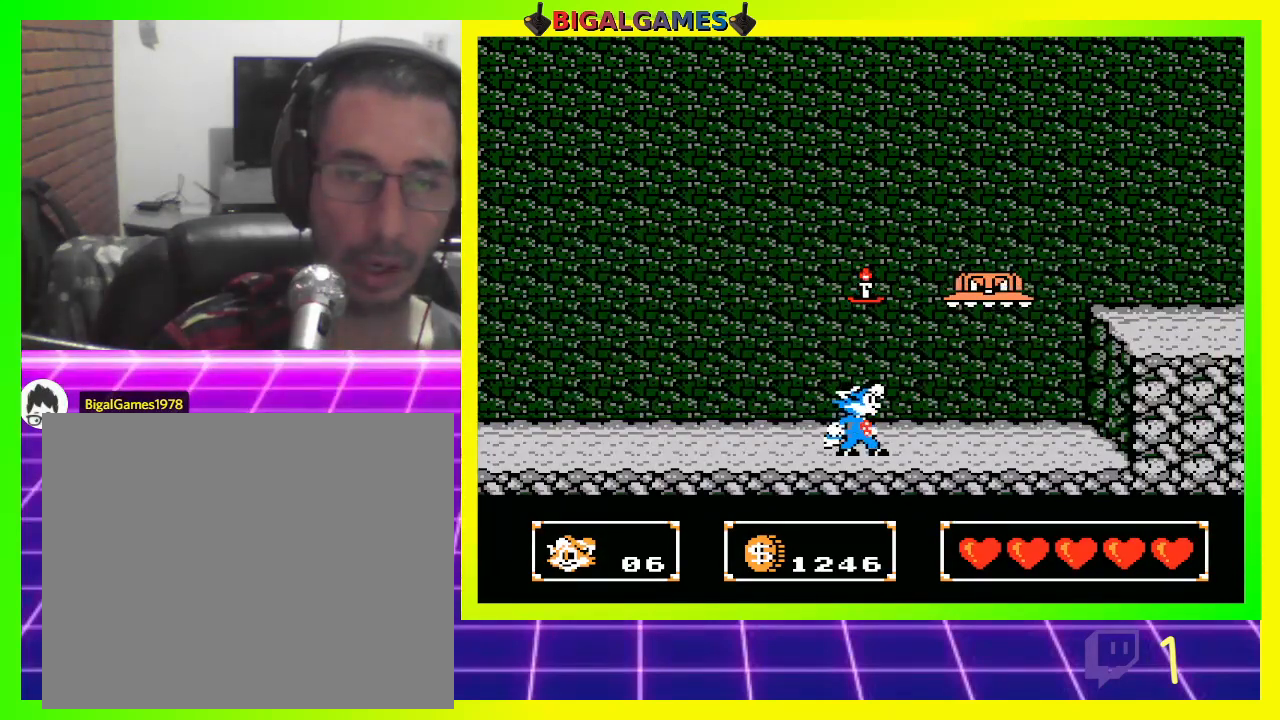
{"buttons": ["CROSS", "CIRCLE", "DPAD_UP"], "left_stick": "center", "right_stick": "center", "events": [[100, "CIRCLE", "down"], [100, "DPAD_UP", "down"]]}
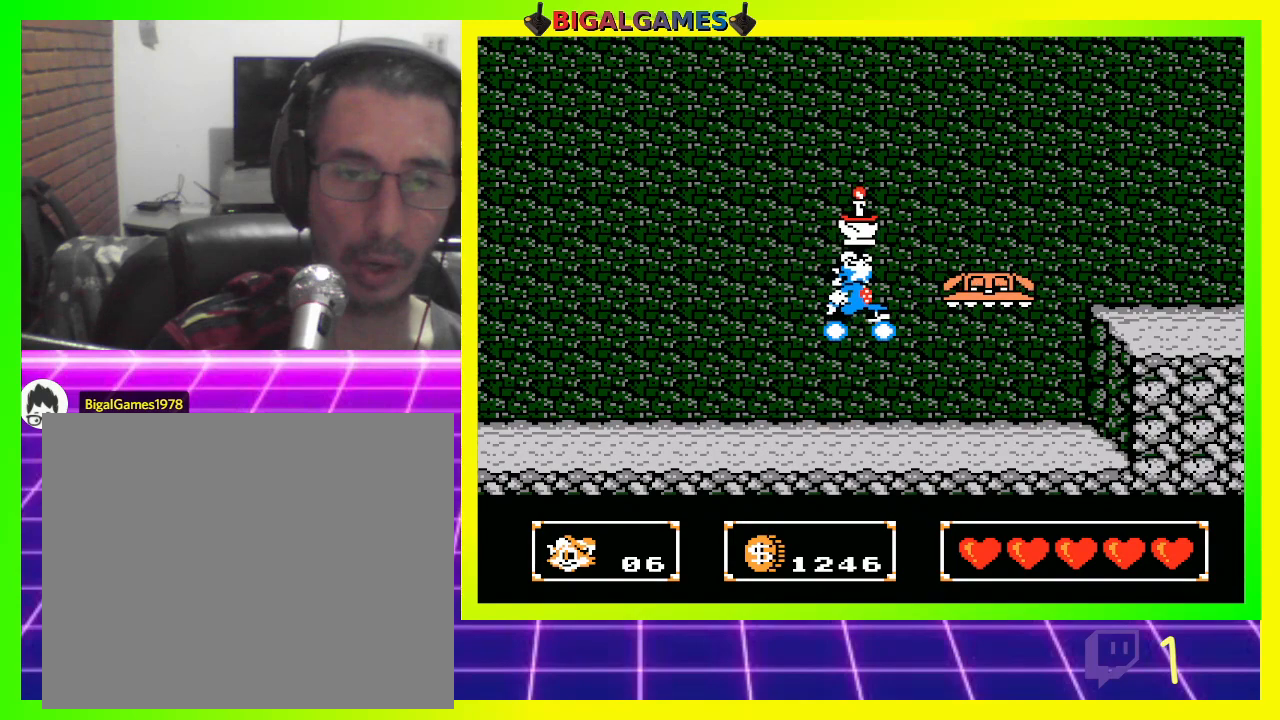
{"buttons": ["CROSS"], "left_stick": "center", "right_stick": "center", "events": [[167, "CIRCLE", "up"], [167, "DPAD_UP", "up"]]}
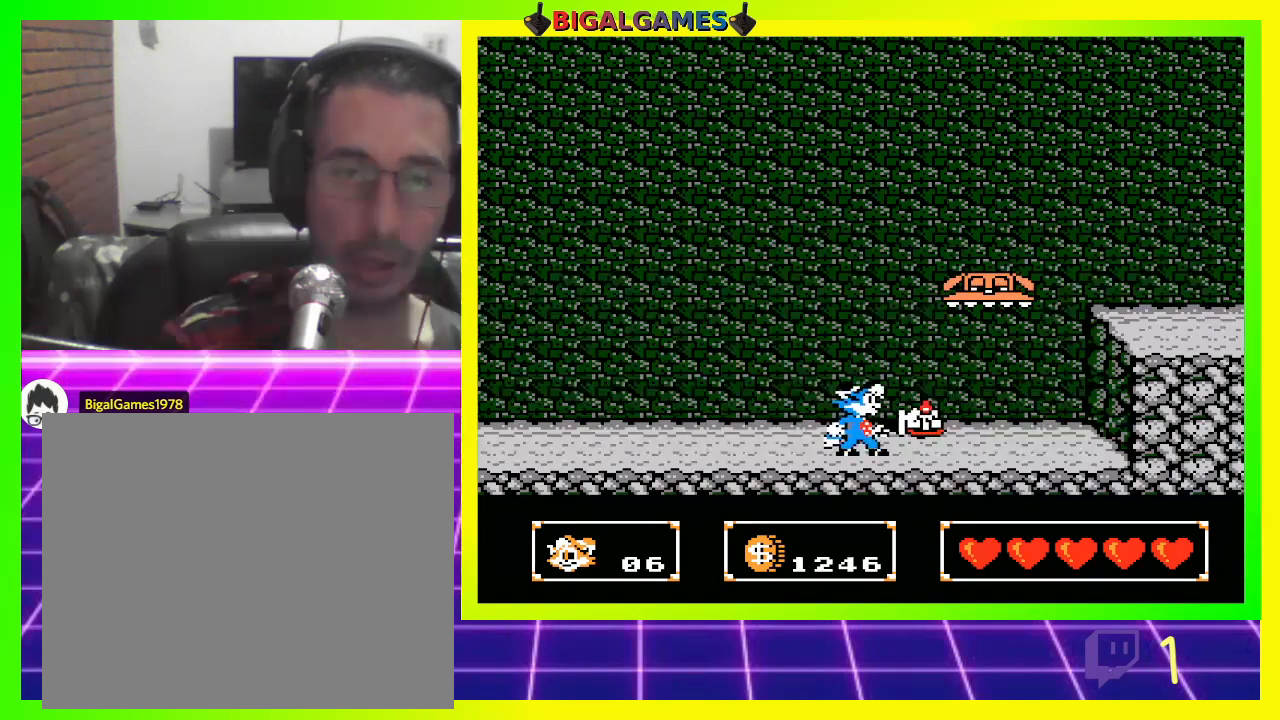
{"buttons": ["CROSS"], "left_stick": "center", "right_stick": "center", "events": [[200, "DPAD_RIGHT", "down"], [467, "DPAD_RIGHT", "up"]]}
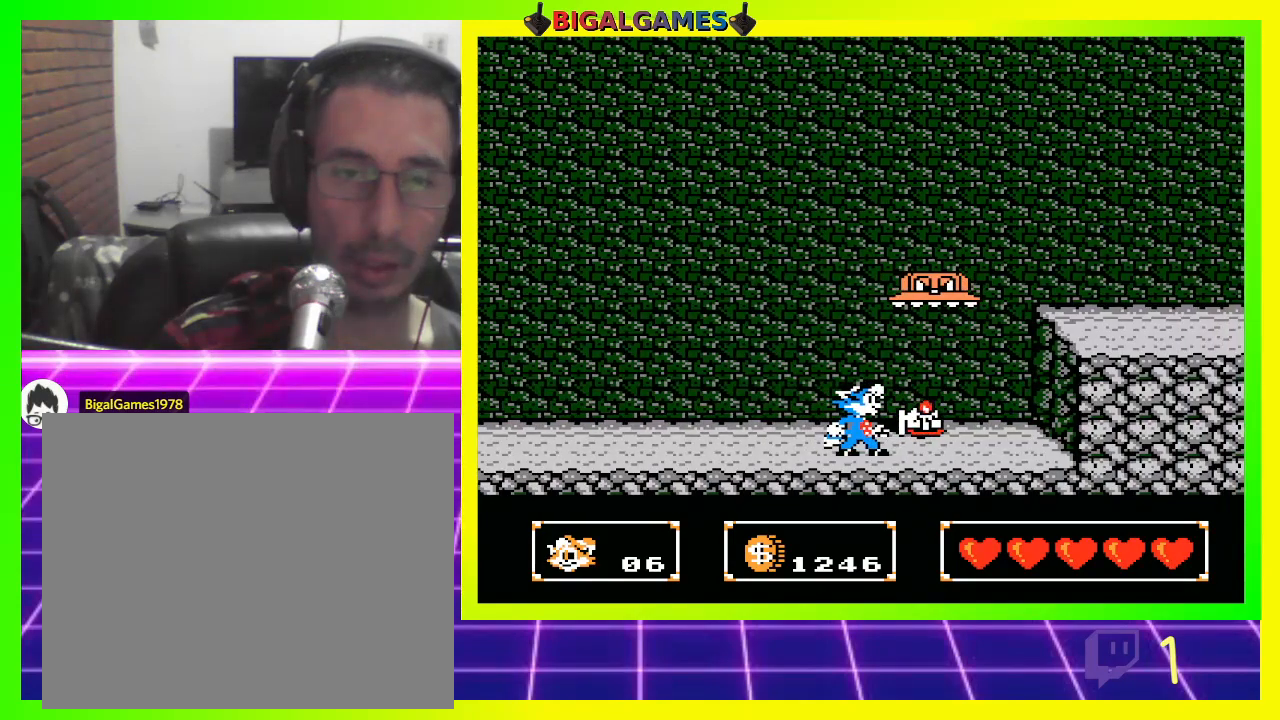
{"buttons": ["CROSS"], "left_stick": "center", "right_stick": "center", "events": [[167, "DPAD_LEFT", "down"], [467, "DPAD_LEFT", "up"]]}
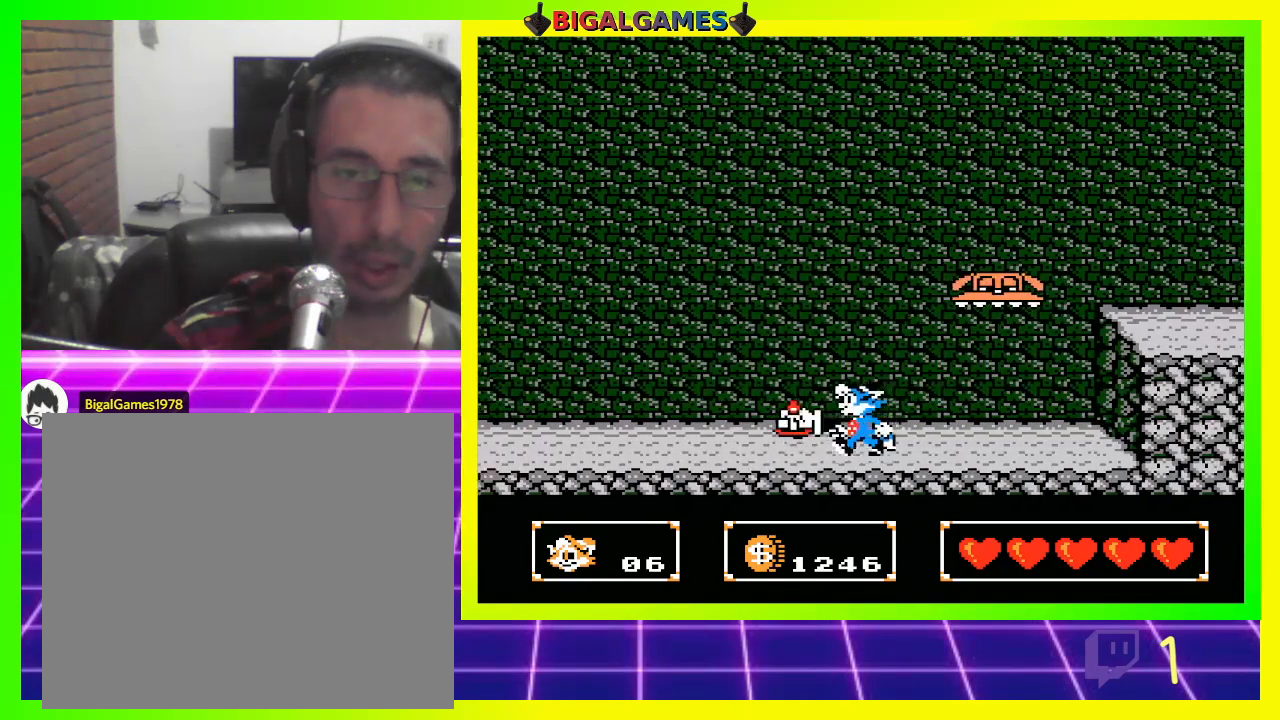
{"buttons": ["CROSS"], "left_stick": "center", "right_stick": "center", "events": [[167, "DPAD_RIGHT", "down"], [300, "DPAD_RIGHT", "up"]]}
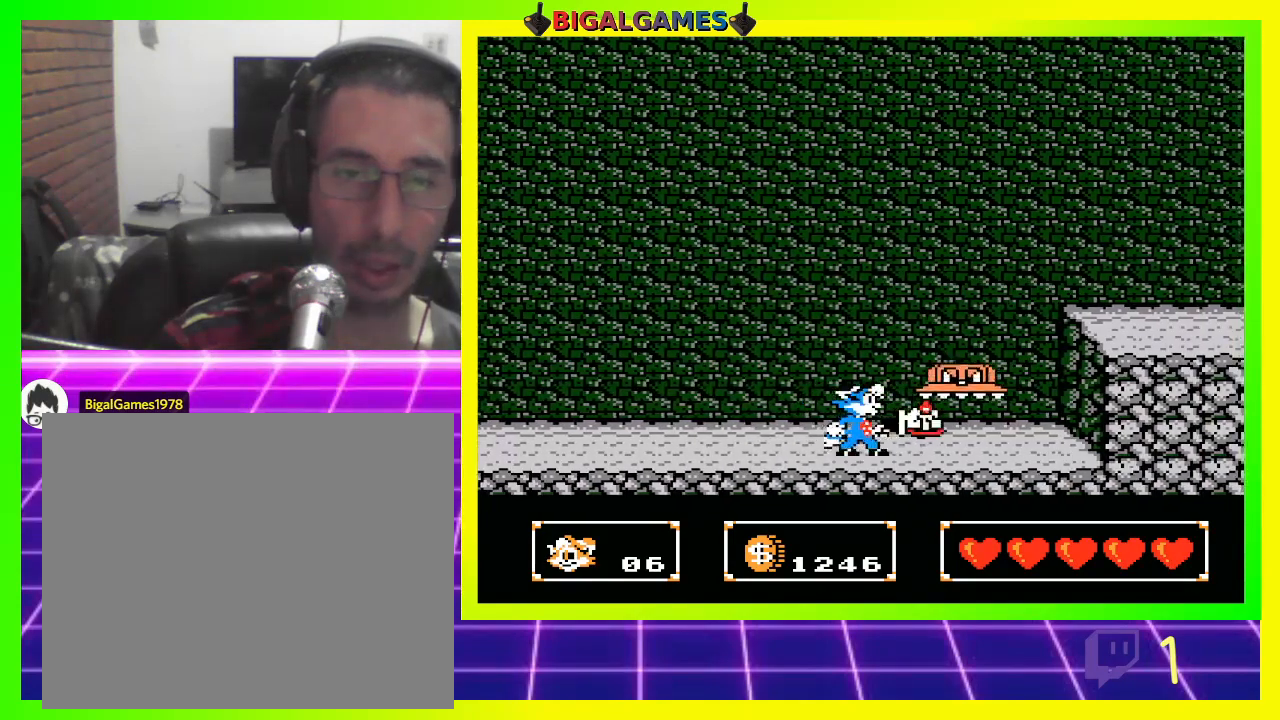
{"buttons": ["CROSS"], "left_stick": "center", "right_stick": "center", "events": []}
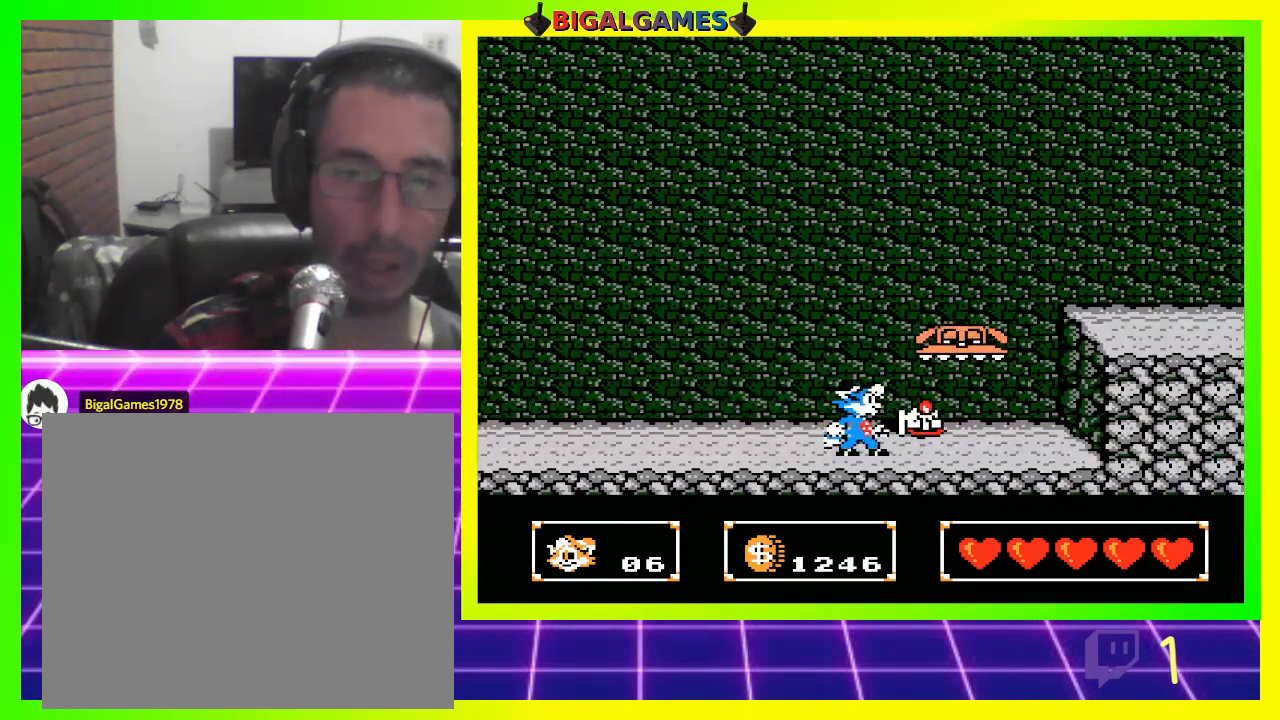
{"buttons": ["CROSS", "DPAD_RIGHT"], "left_stick": "center", "right_stick": "center", "events": [[167, "DPAD_RIGHT", "down"]]}
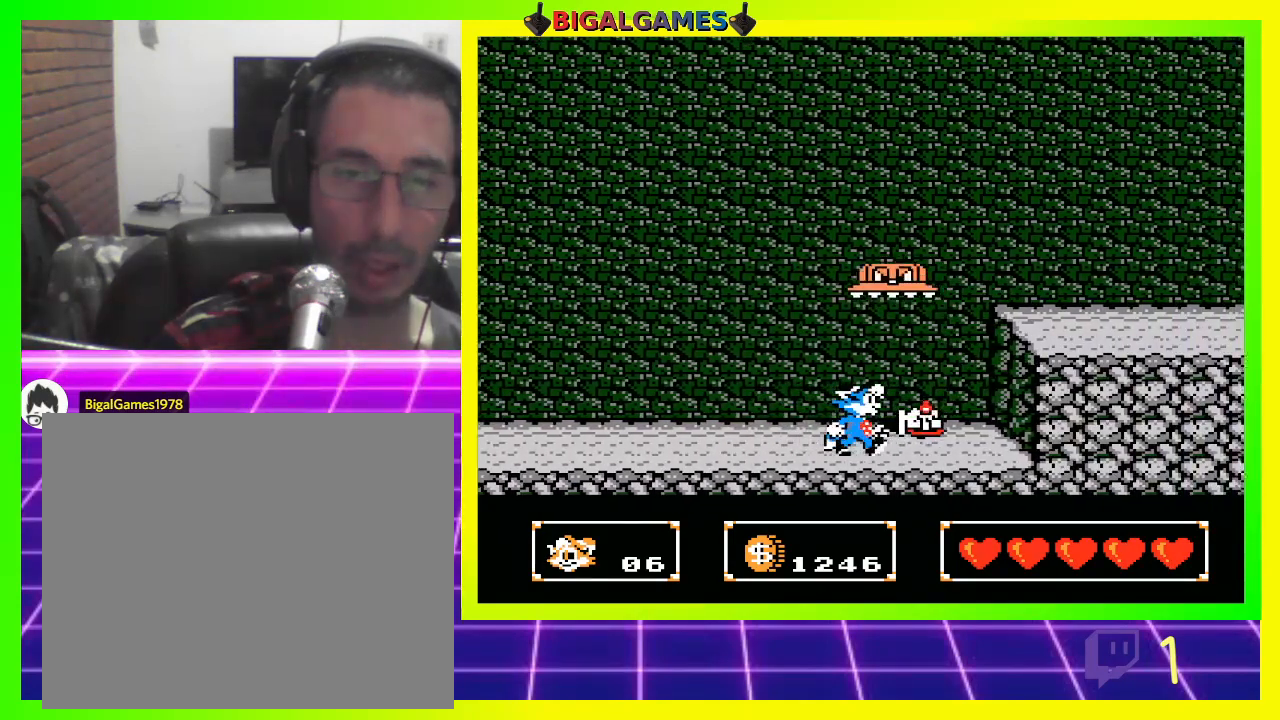
{"buttons": ["CROSS", "CIRCLE", "DPAD_RIGHT"], "left_stick": "center", "right_stick": "center", "events": [[500, "CIRCLE", "down"]]}
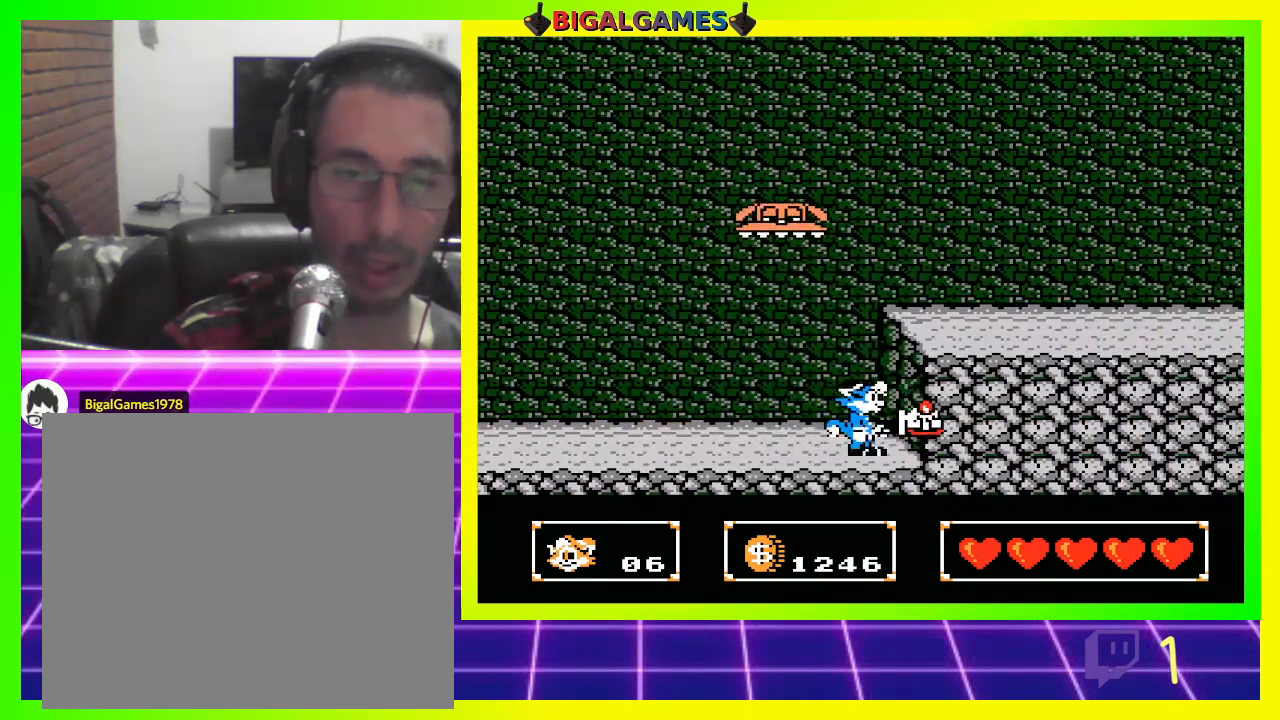
{"buttons": ["CROSS", "DPAD_RIGHT"], "left_stick": "center", "right_stick": "center", "events": [[500, "CIRCLE", "up"]]}